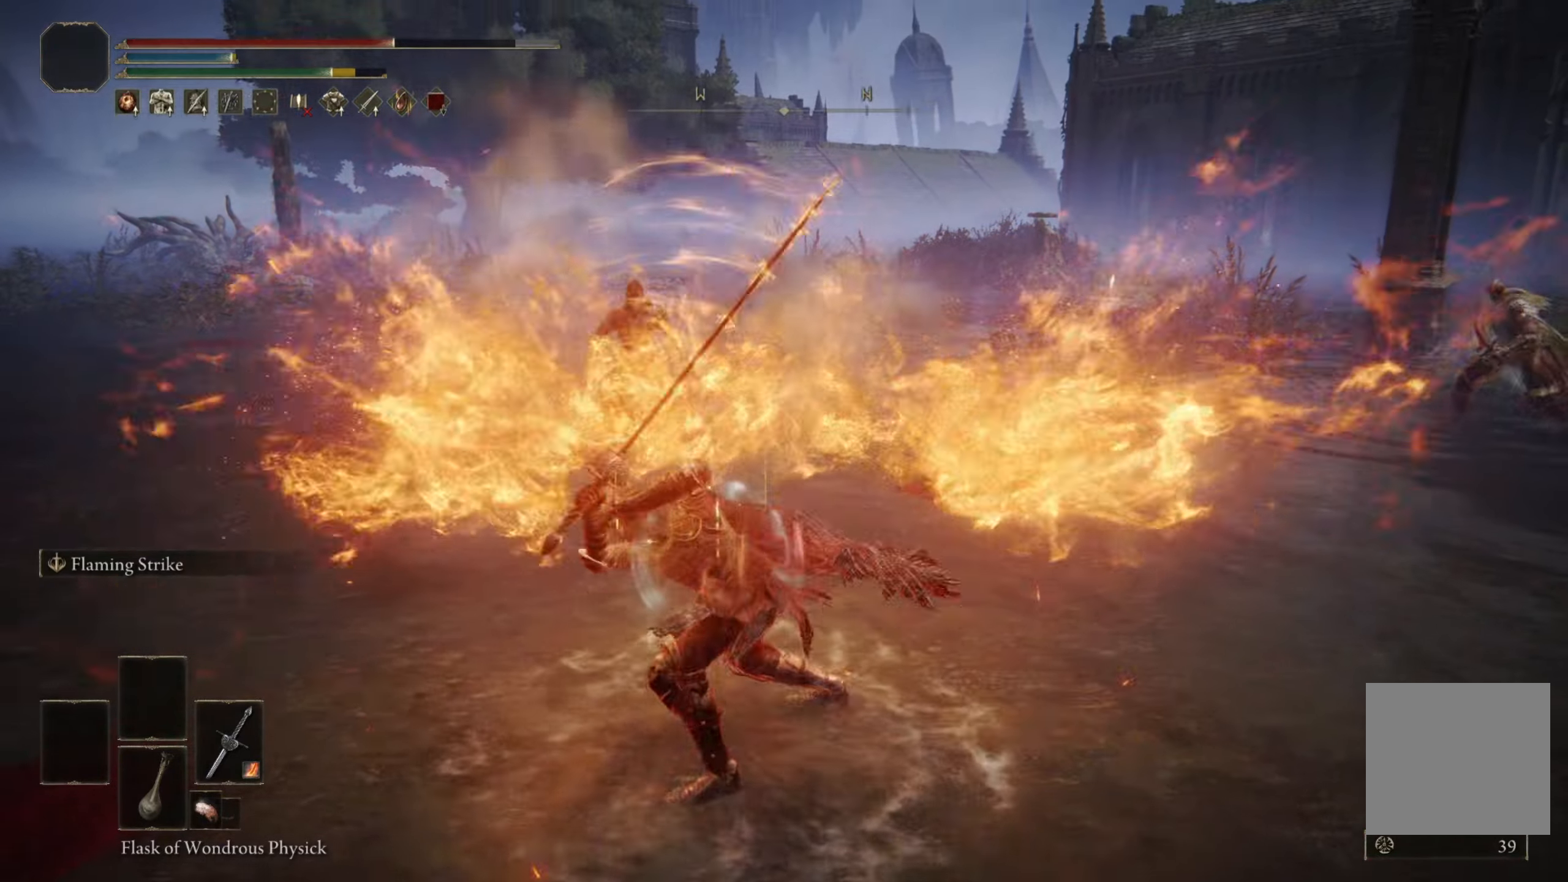
Gameplay with a controller (Xbox layout); each line is a JSON object with the inputs held at the frame after it. "events" lists button and stick changes between this image and that frame as [ms after this image, input, new state], when the widget could be followed in between.
{"buttons": [], "left_stick": "down-left", "right_stick": "center", "events": [[300, "left_stick", "down-left"]]}
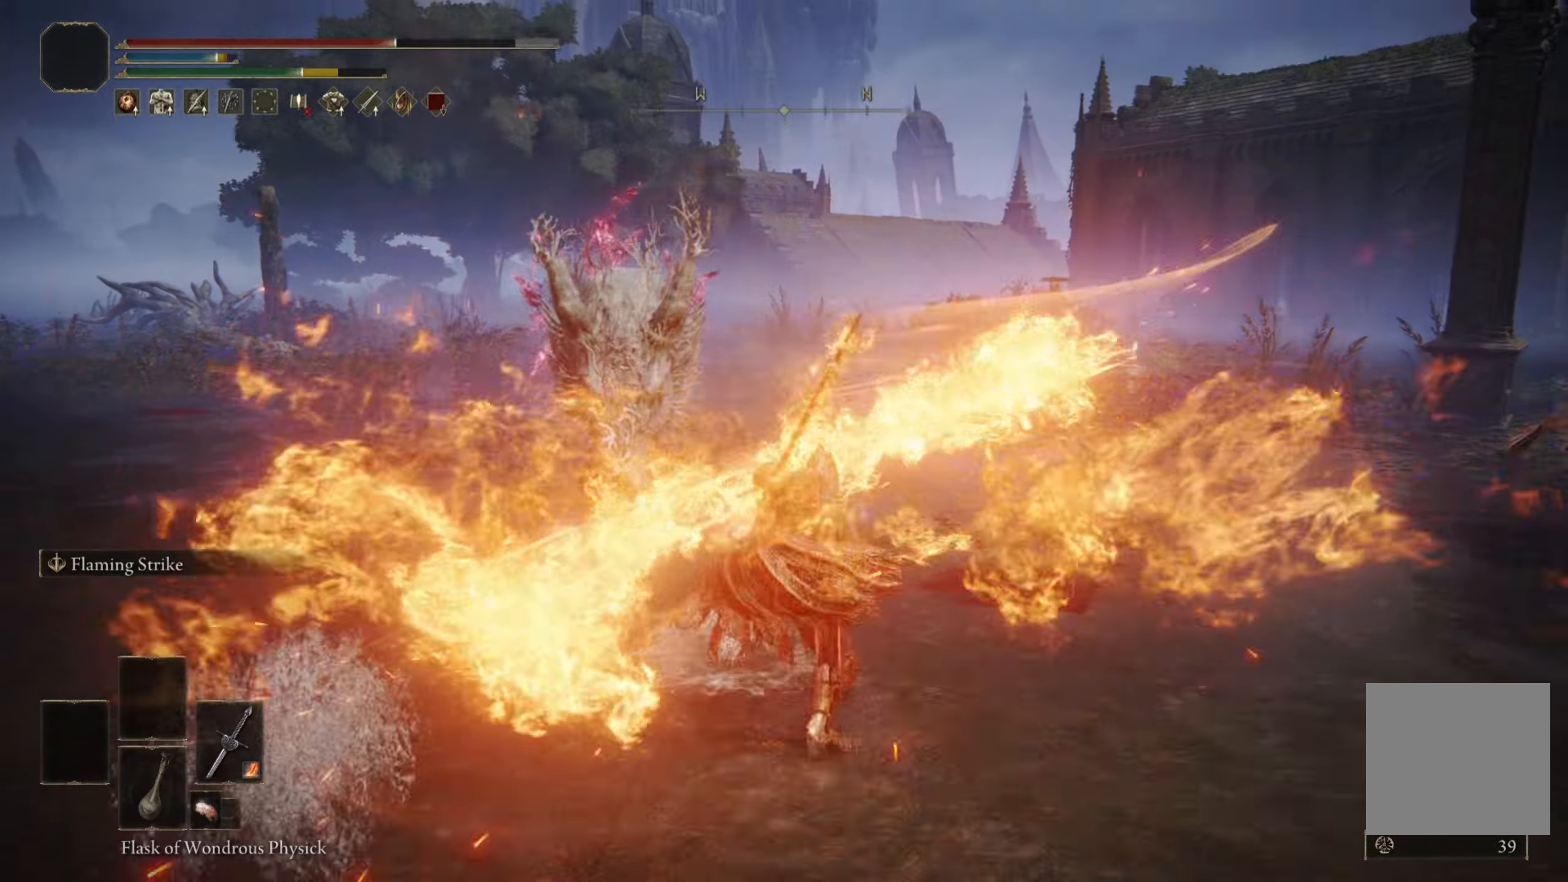
{"buttons": ["A"], "left_stick": "down-left", "right_stick": "center", "events": [[400, "A", "down"]]}
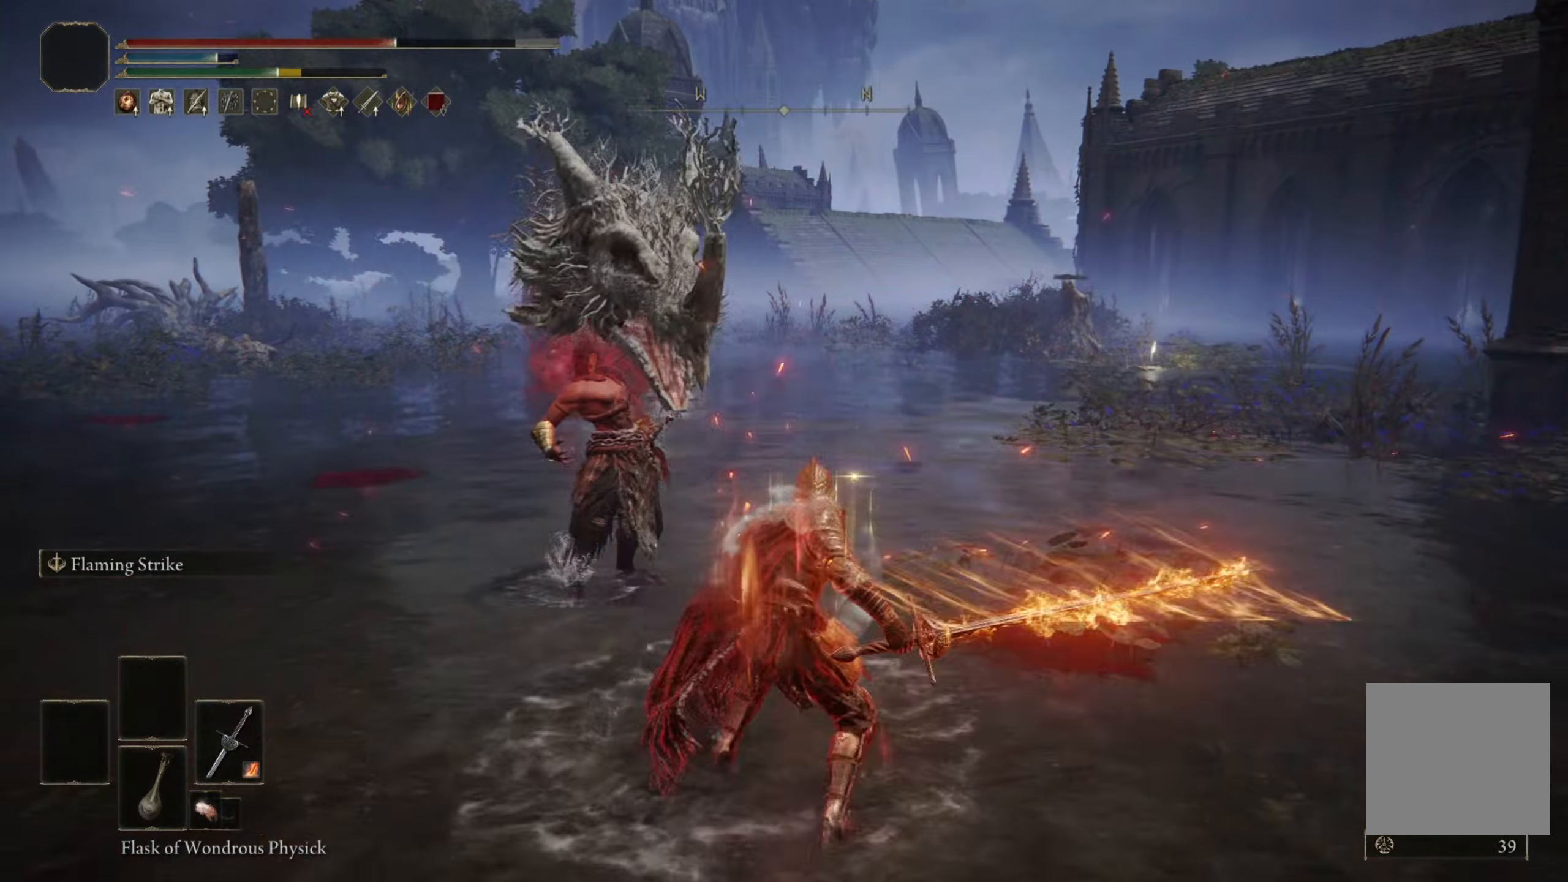
{"buttons": [], "left_stick": "center", "right_stick": "center", "events": [[16, "A", "up"], [100, "R1", "down"], [133, "left_stick", "center"], [183, "R3", "down"], [233, "R3", "up"], [283, "R1", "up"]]}
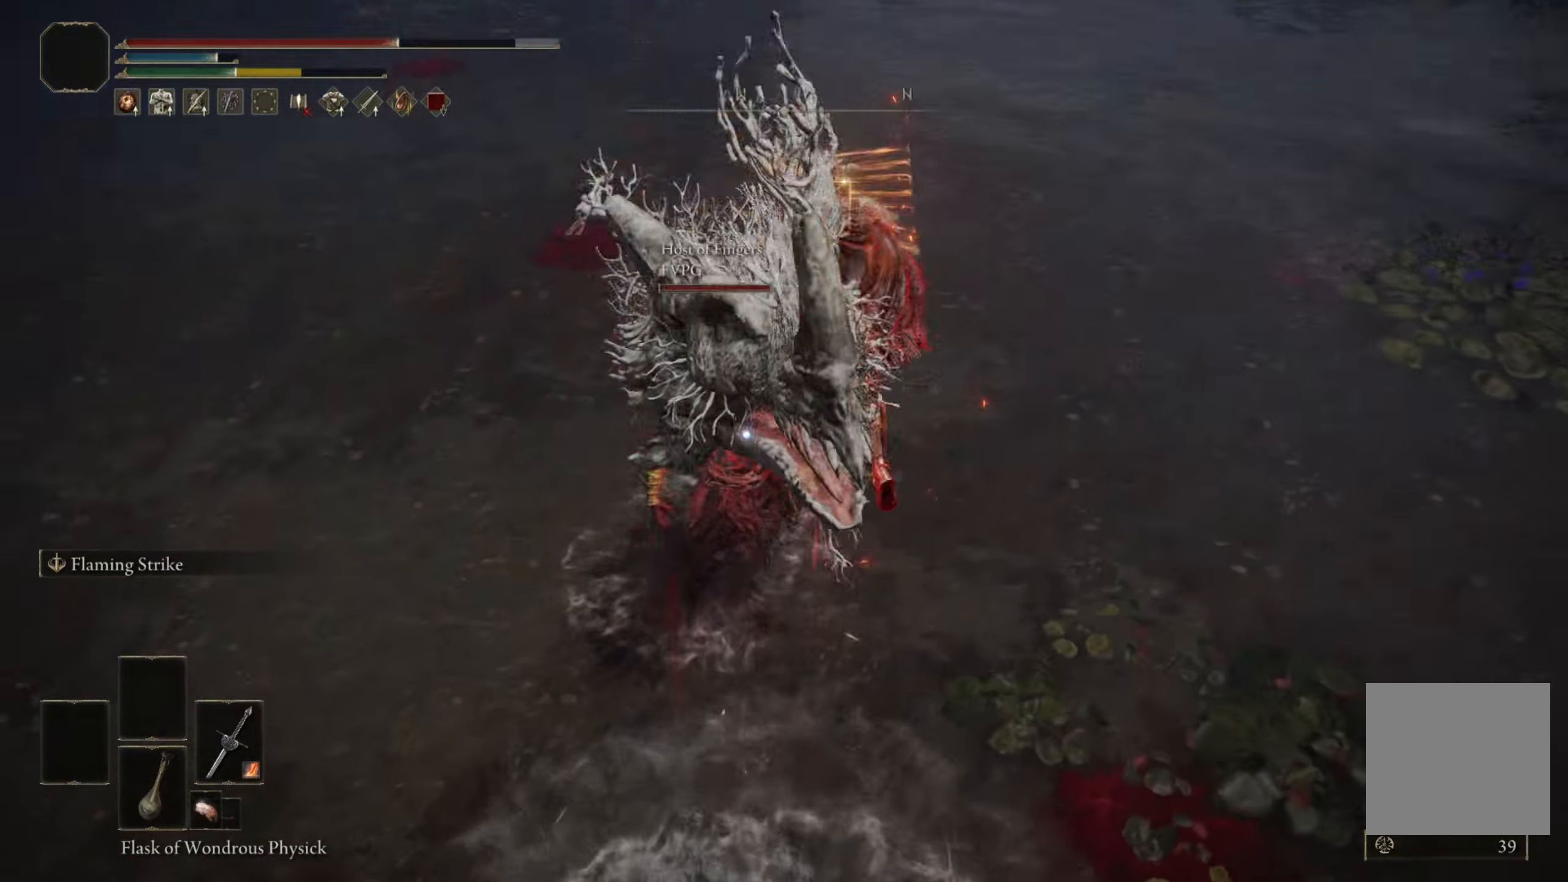
{"buttons": [], "left_stick": "down-left", "right_stick": "center", "events": [[100, "left_stick", "down-left"], [350, "R1", "down"], [466, "R1", "up"]]}
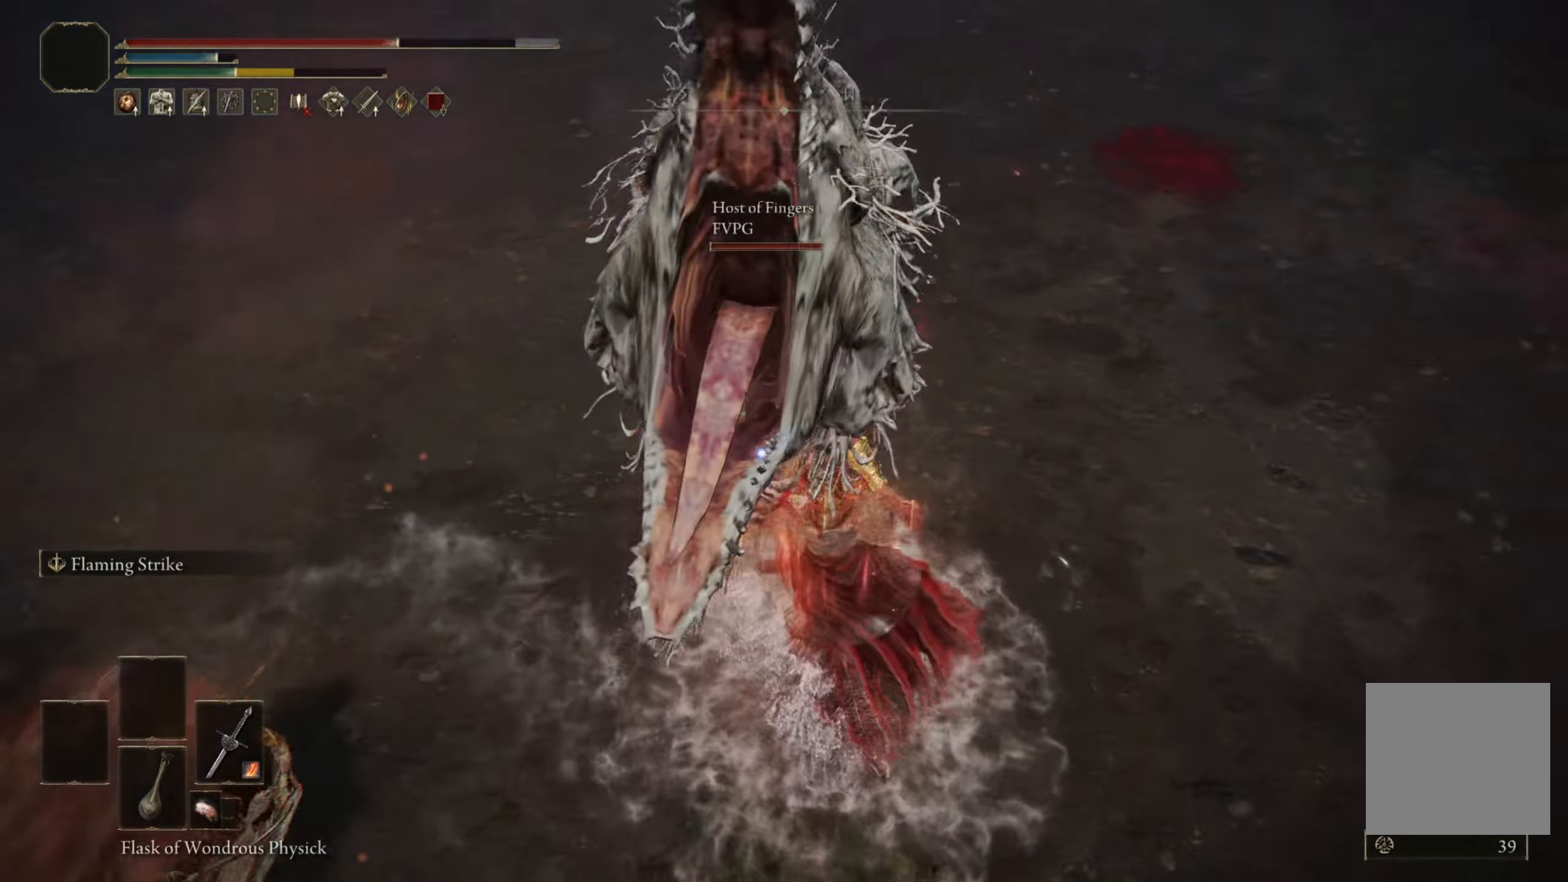
{"buttons": [], "left_stick": "center", "right_stick": "center", "events": [[33, "R1", "down"], [133, "R1", "up"], [133, "left_stick", "center"], [183, "R1", "down"], [233, "R1", "up"]]}
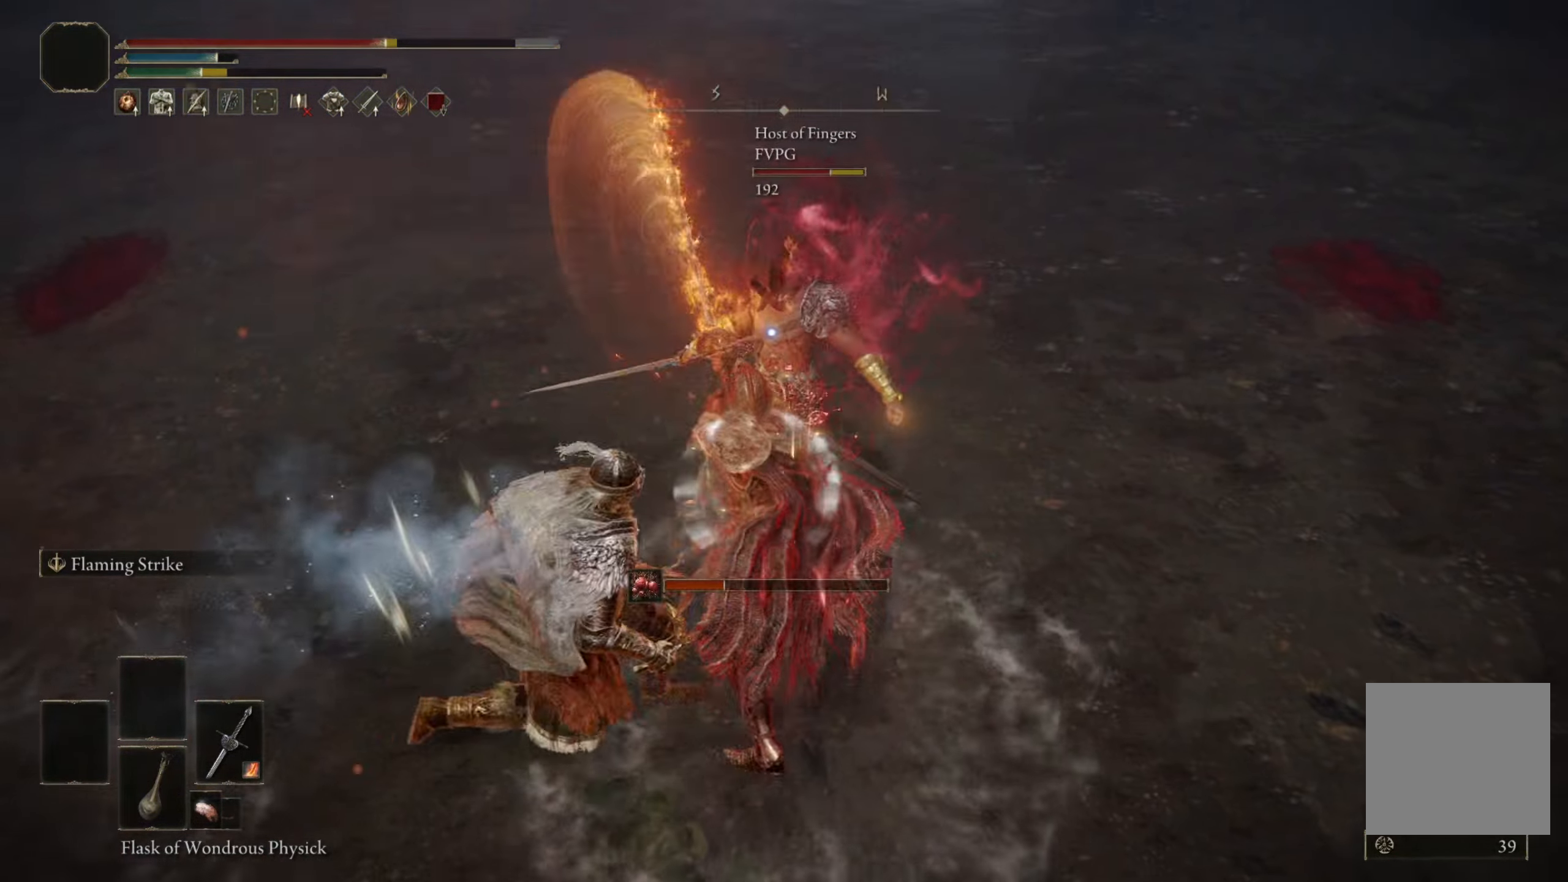
{"buttons": [], "left_stick": "down-right", "right_stick": "center", "events": [[100, "left_stick", "down-right"], [166, "B", "down"], [233, "B", "up"], [316, "B", "down"], [366, "B", "up"], [433, "B", "down"], [500, "B", "up"]]}
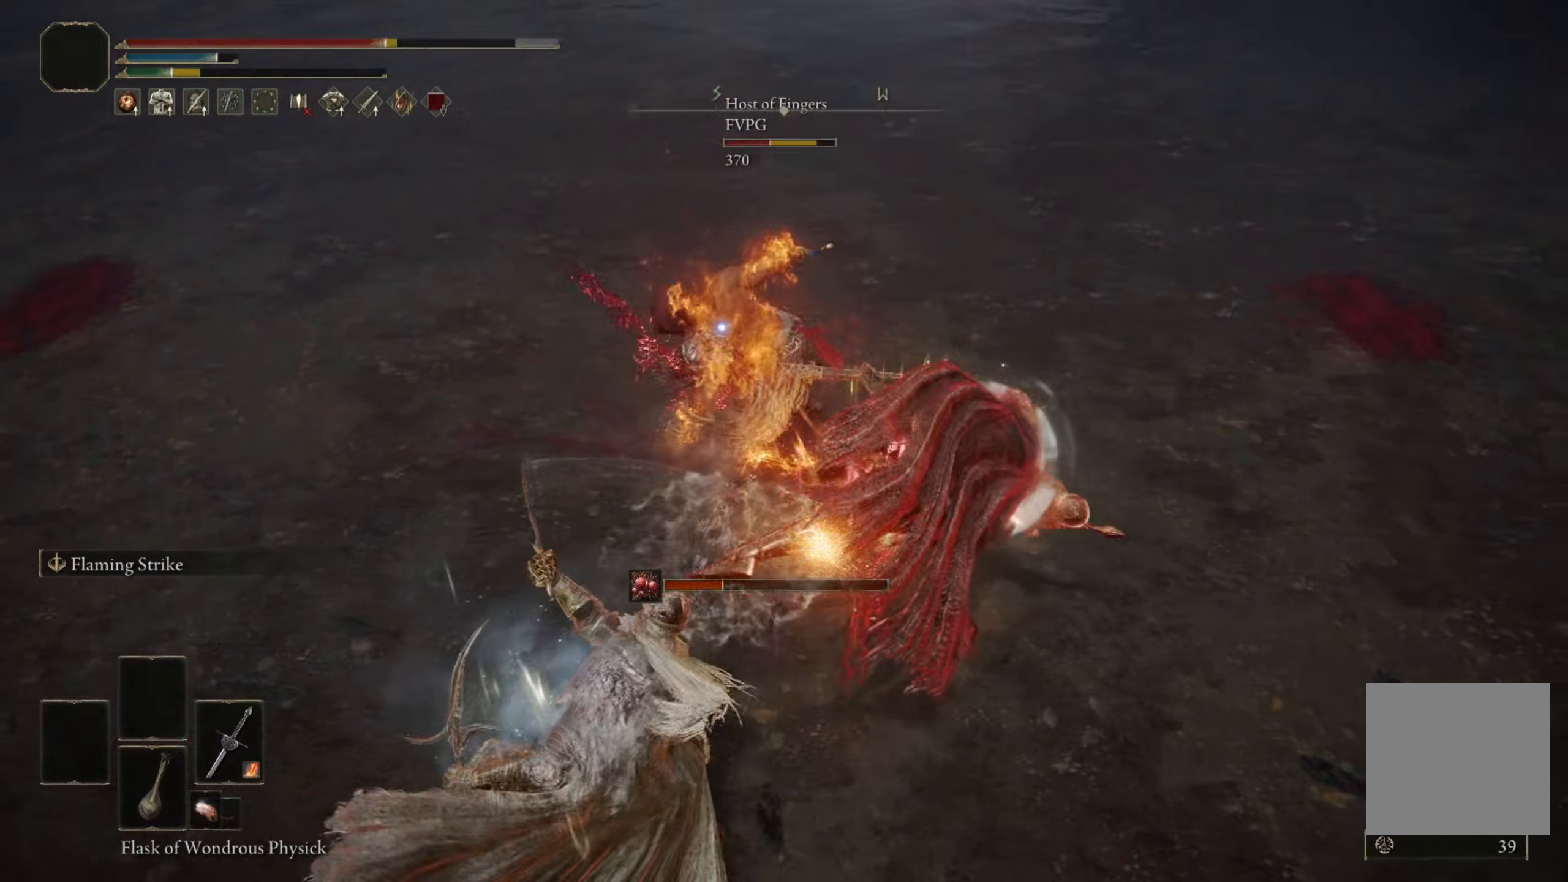
{"buttons": ["B"], "left_stick": "down-right", "right_stick": "center", "events": [[400, "B", "down"]]}
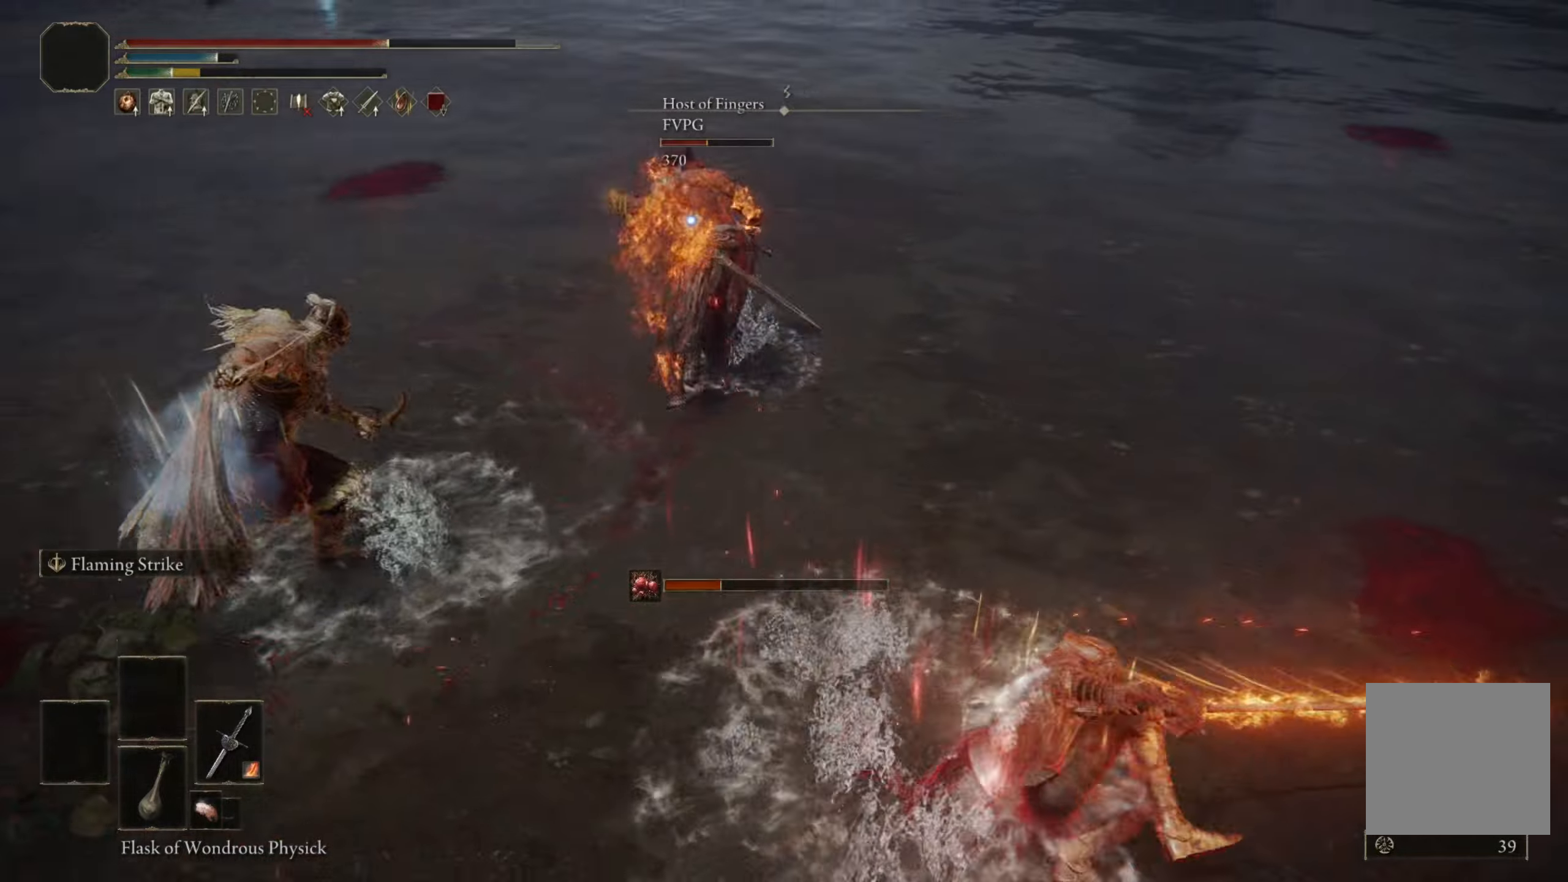
{"buttons": ["B"], "left_stick": "down-right", "right_stick": "center", "events": []}
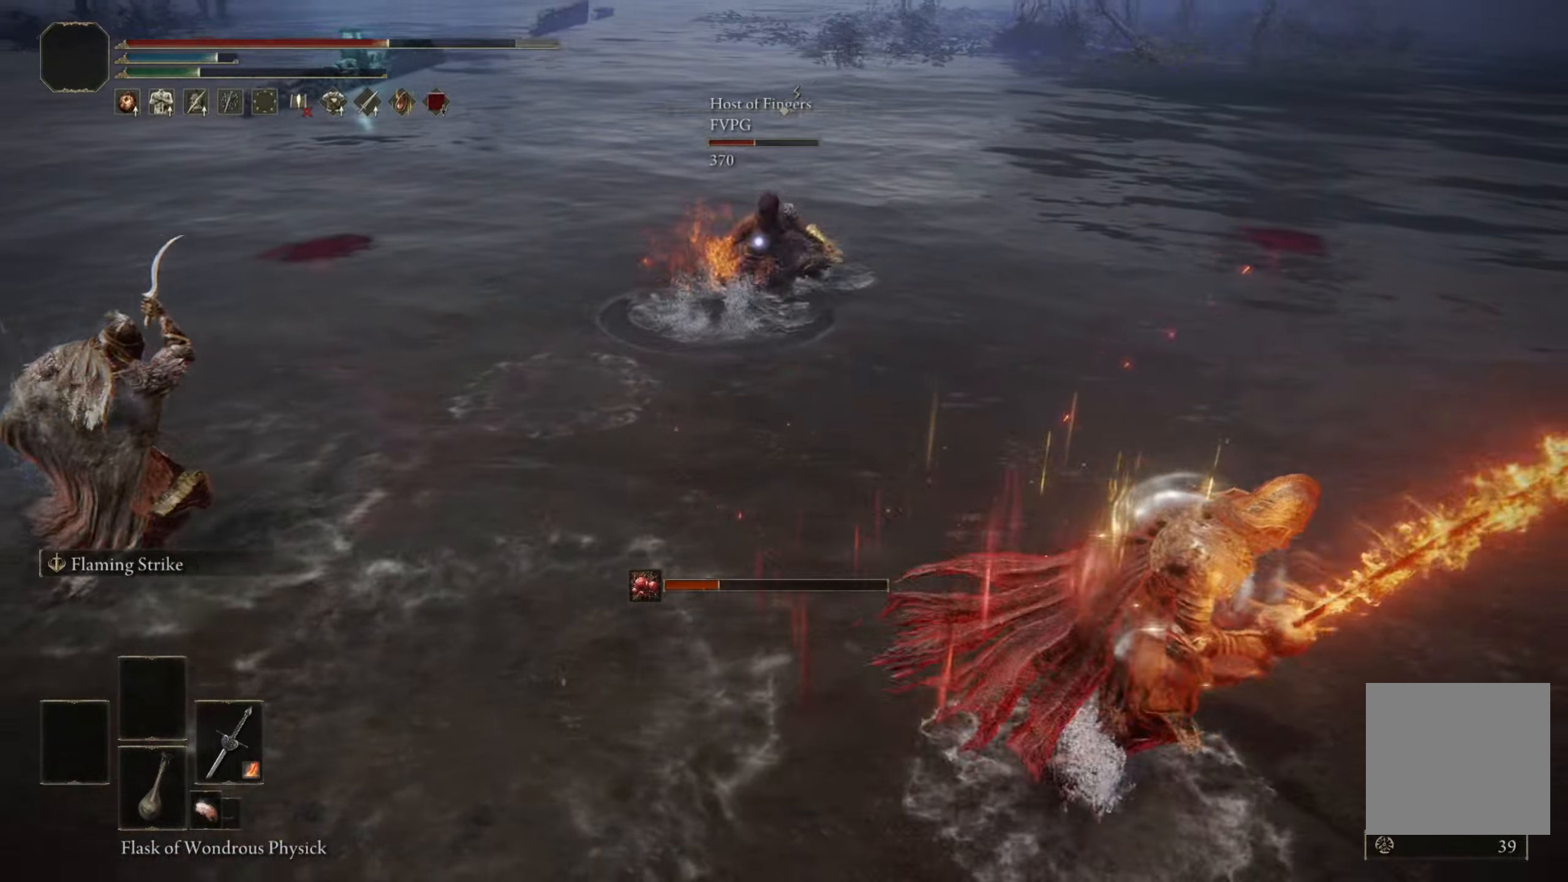
{"buttons": ["B"], "left_stick": "center", "right_stick": "center", "events": [[250, "R2", "down"], [250, "left_stick", "center"], [467, "R2", "up"]]}
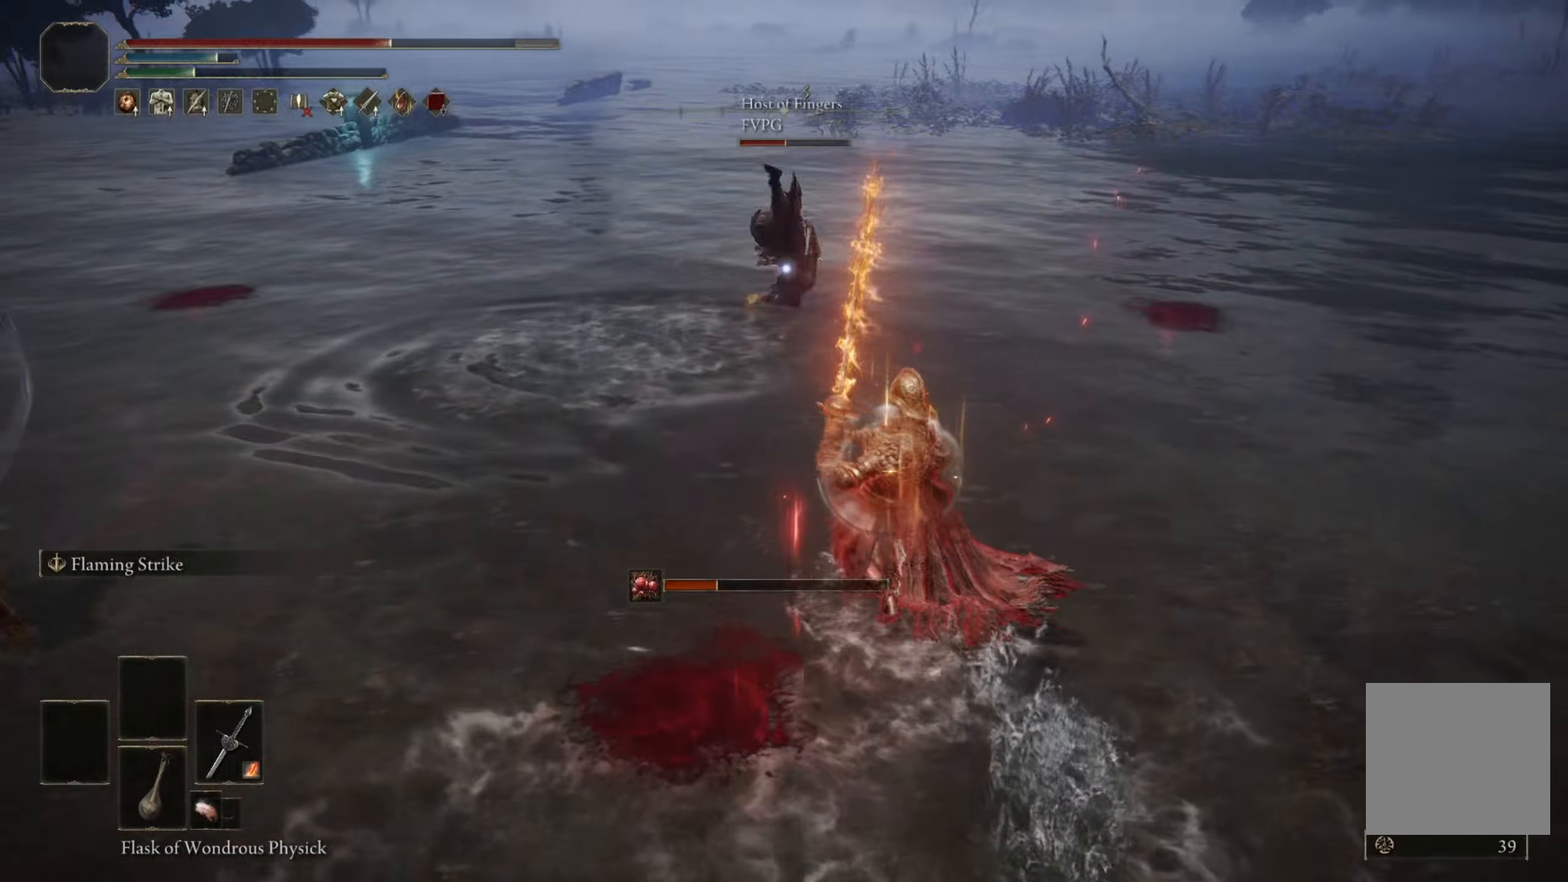
{"buttons": ["B"], "left_stick": "right", "right_stick": "center", "events": [[50, "left_stick", "right"]]}
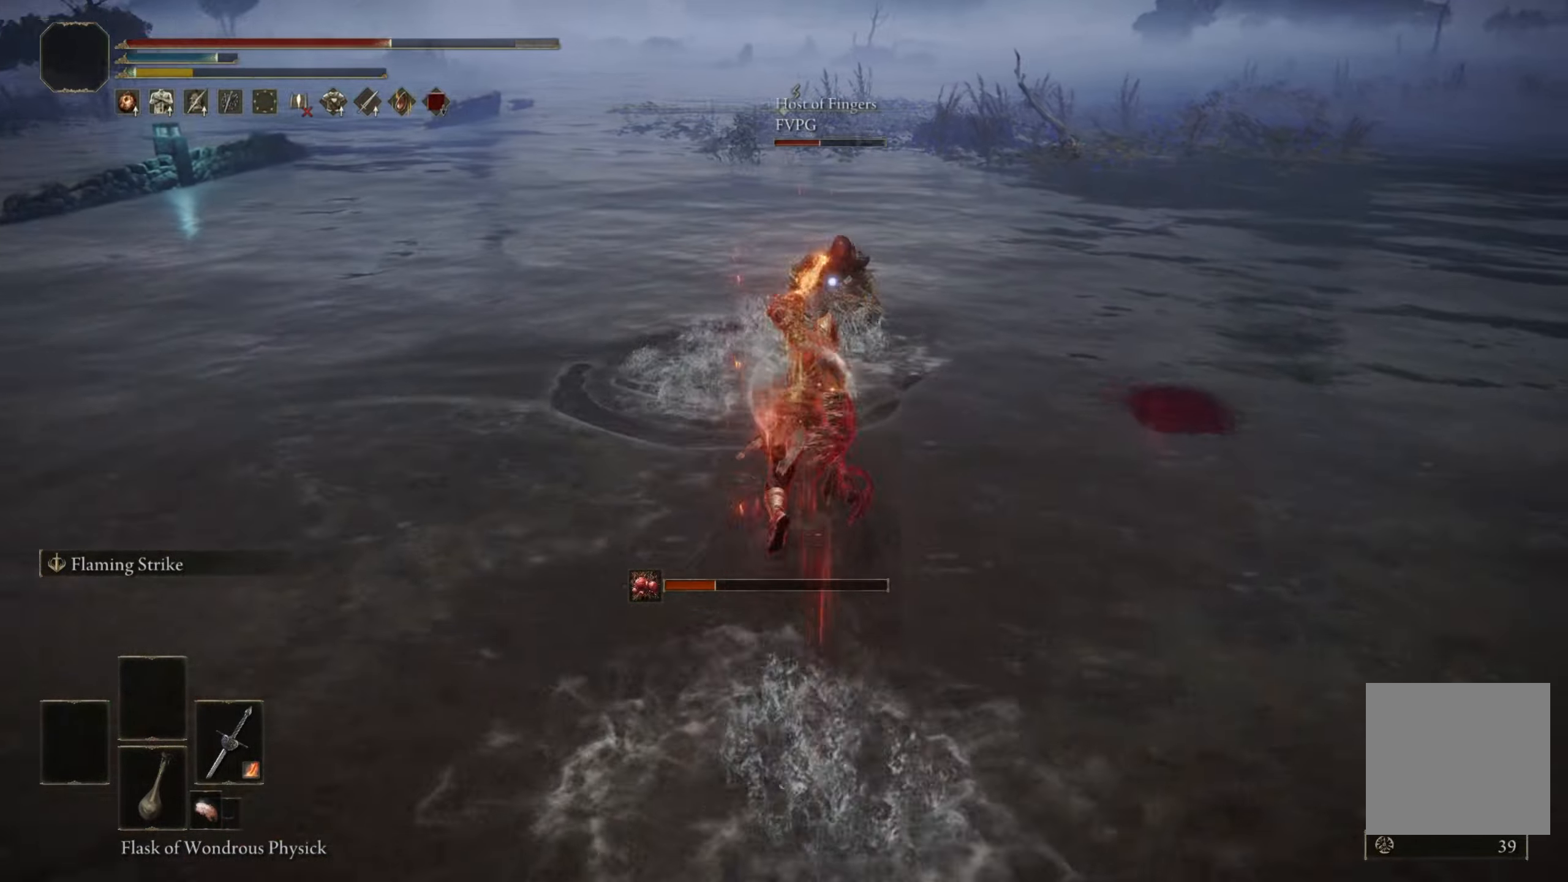
{"buttons": [], "left_stick": "center", "right_stick": "center", "events": [[233, "B", "up"], [350, "left_stick", "center"], [383, "B", "down"], [483, "B", "up"]]}
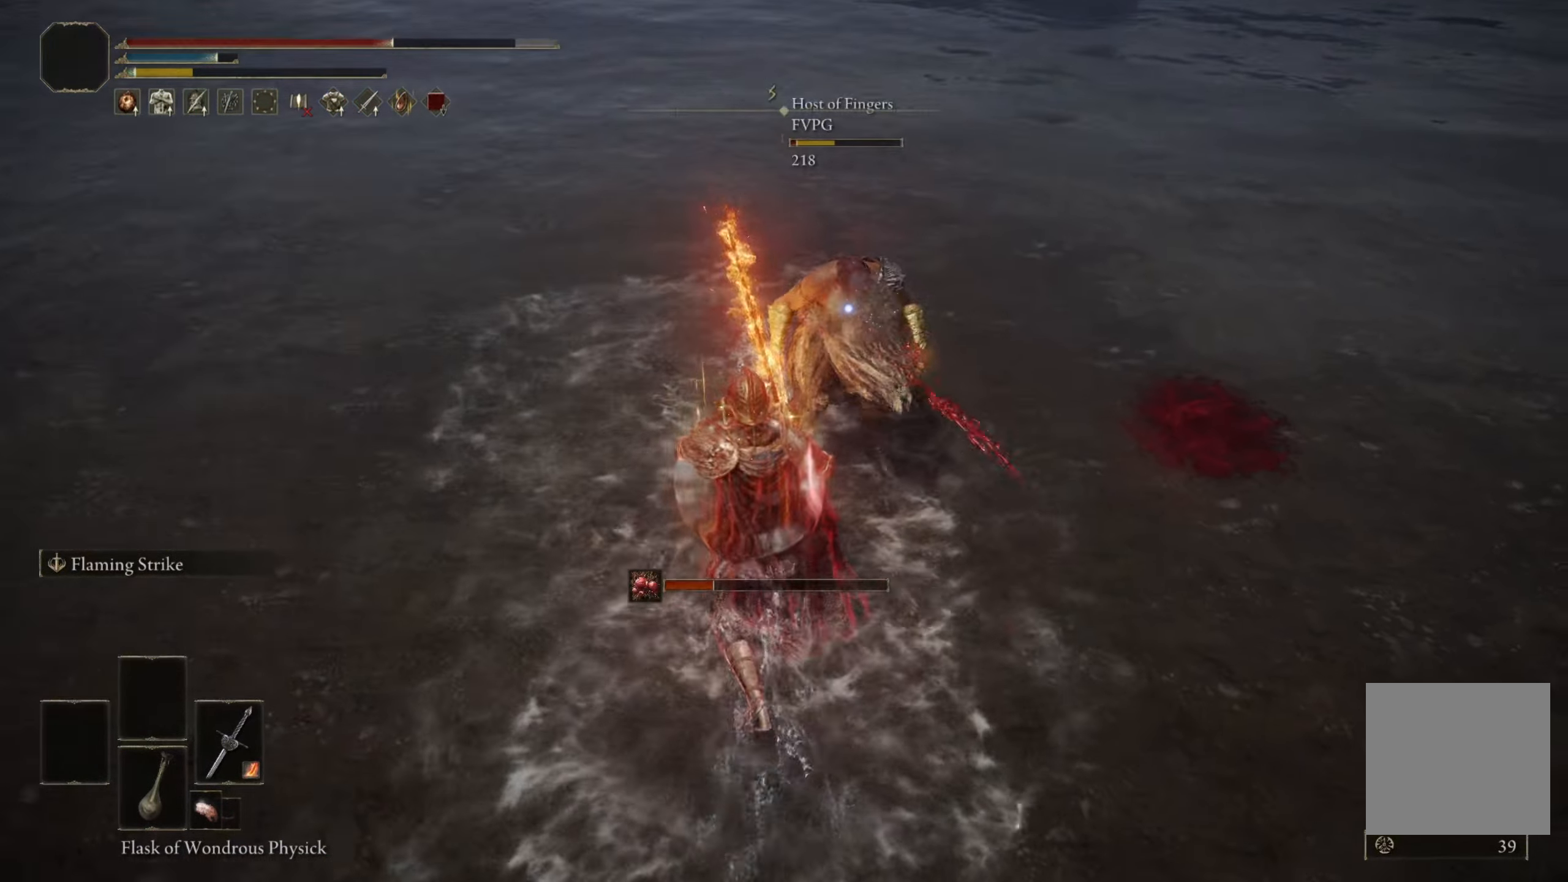
{"buttons": [], "left_stick": "down-left", "right_stick": "center", "events": [[150, "left_stick", "down-left"]]}
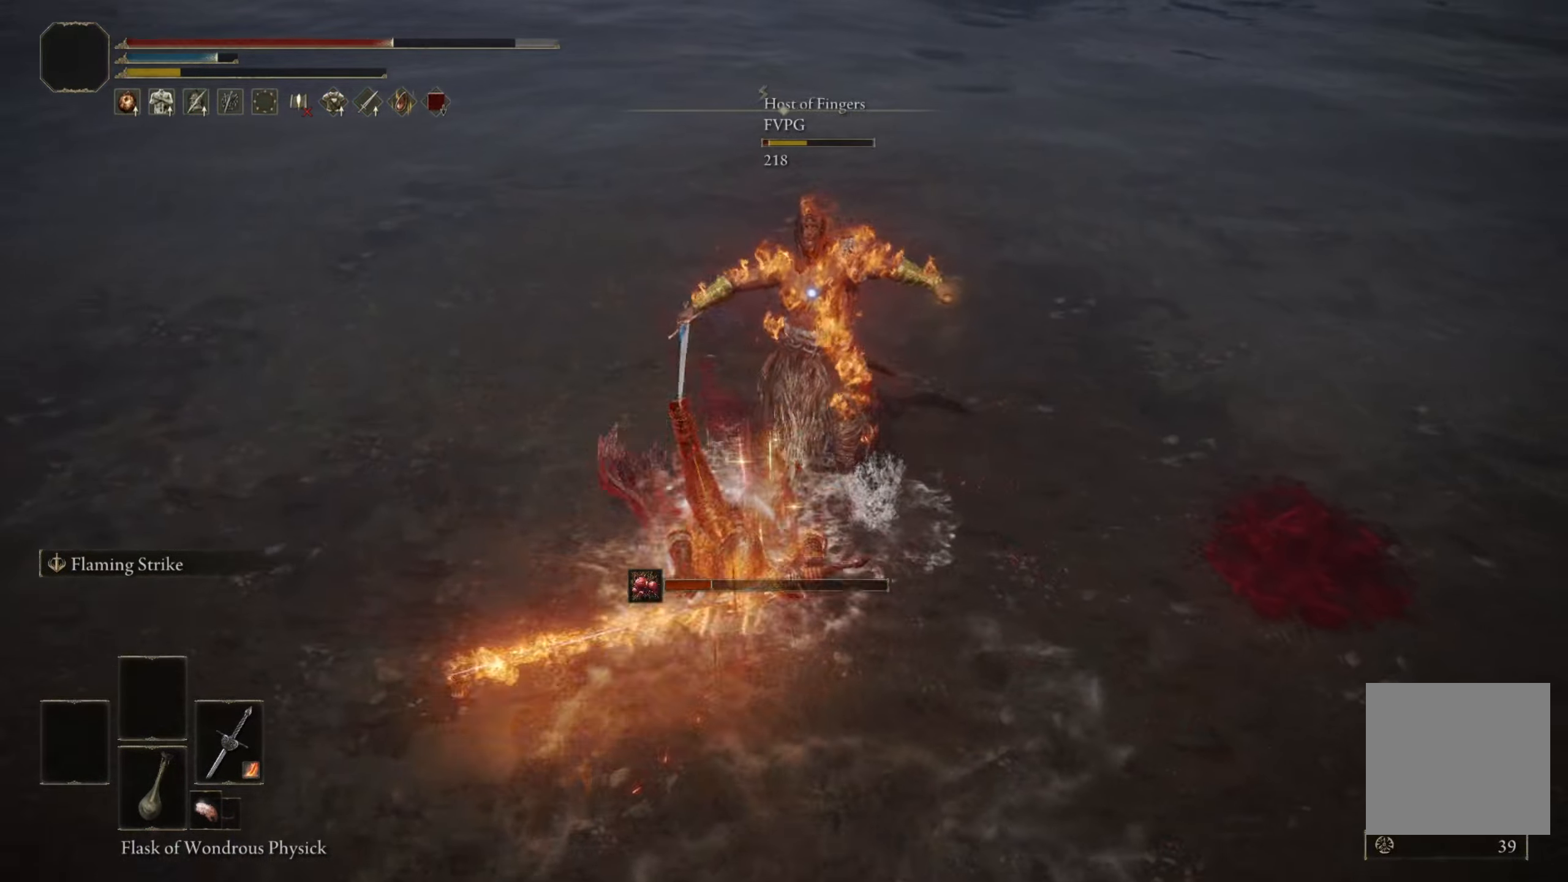
{"buttons": [], "left_stick": "down-left", "right_stick": "center", "events": [[117, "left_stick", "center"], [350, "left_stick", "down-left"]]}
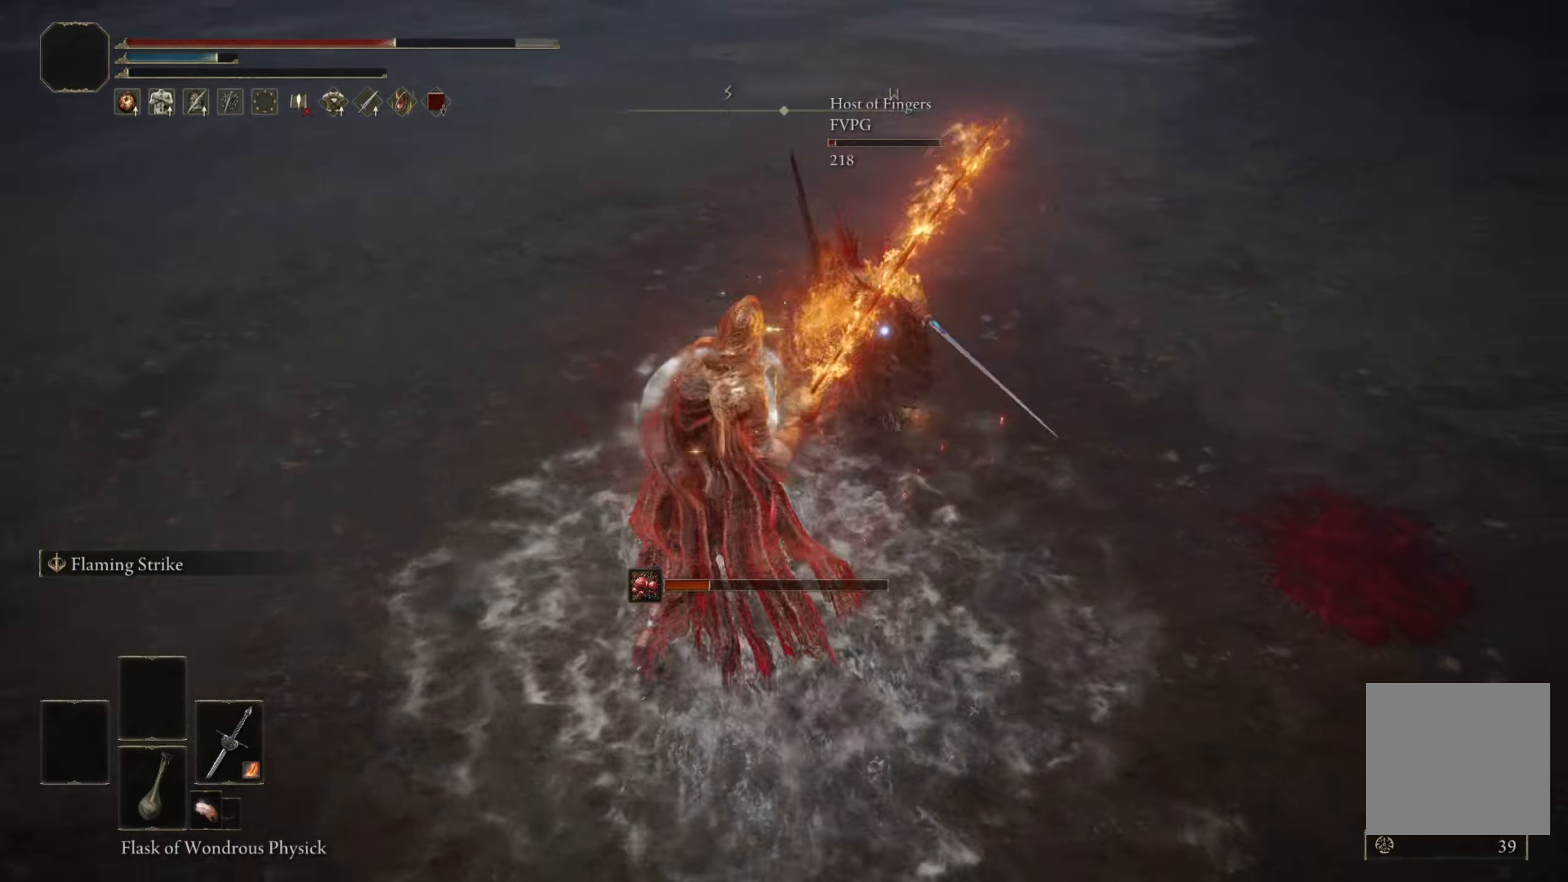
{"buttons": [], "left_stick": "center", "right_stick": "center", "events": [[83, "B", "down"], [250, "left_stick", "center"], [317, "B", "up"], [383, "B", "down"], [433, "B", "up"]]}
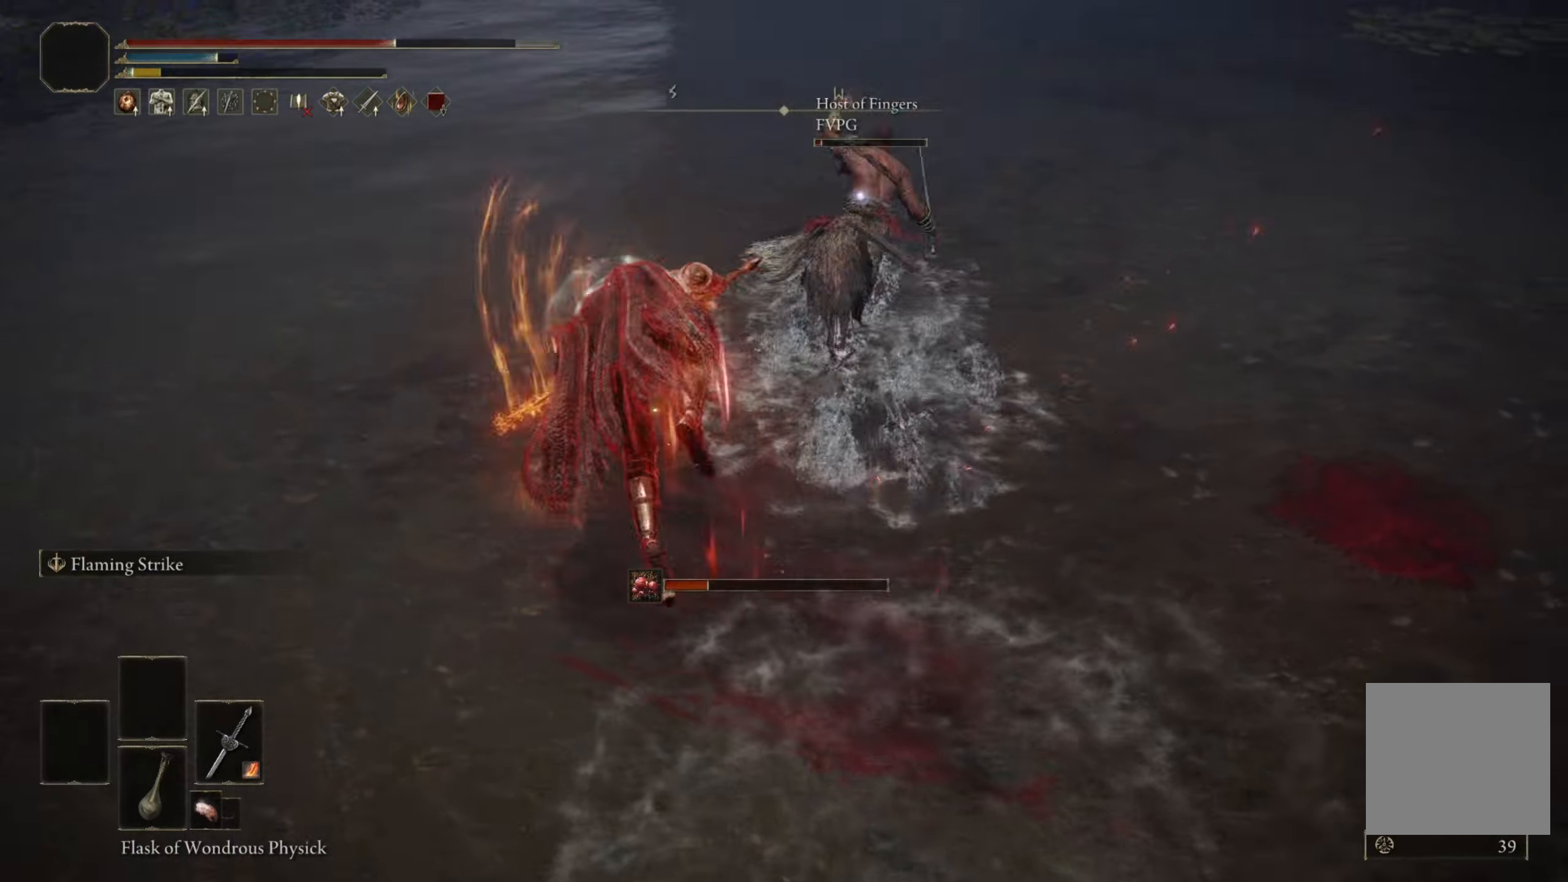
{"buttons": [], "left_stick": "center", "right_stick": "center", "events": []}
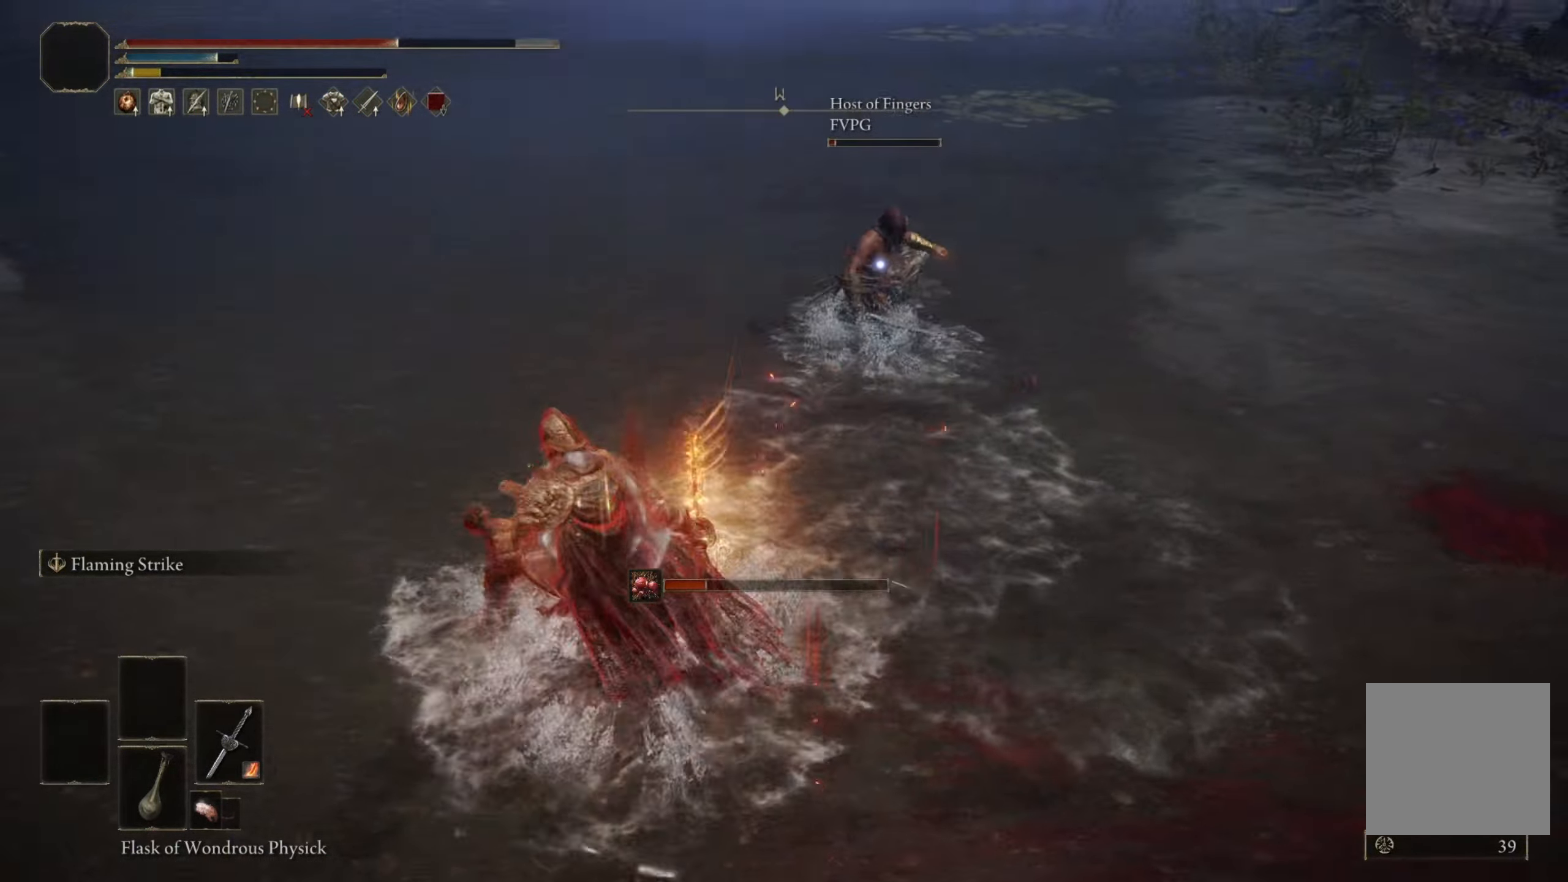
{"buttons": ["B"], "left_stick": "center", "right_stick": "center", "events": [[150, "L3", "down"], [233, "L3", "up"], [367, "L3", "down"], [483, "L3", "up"], [500, "B", "down"]]}
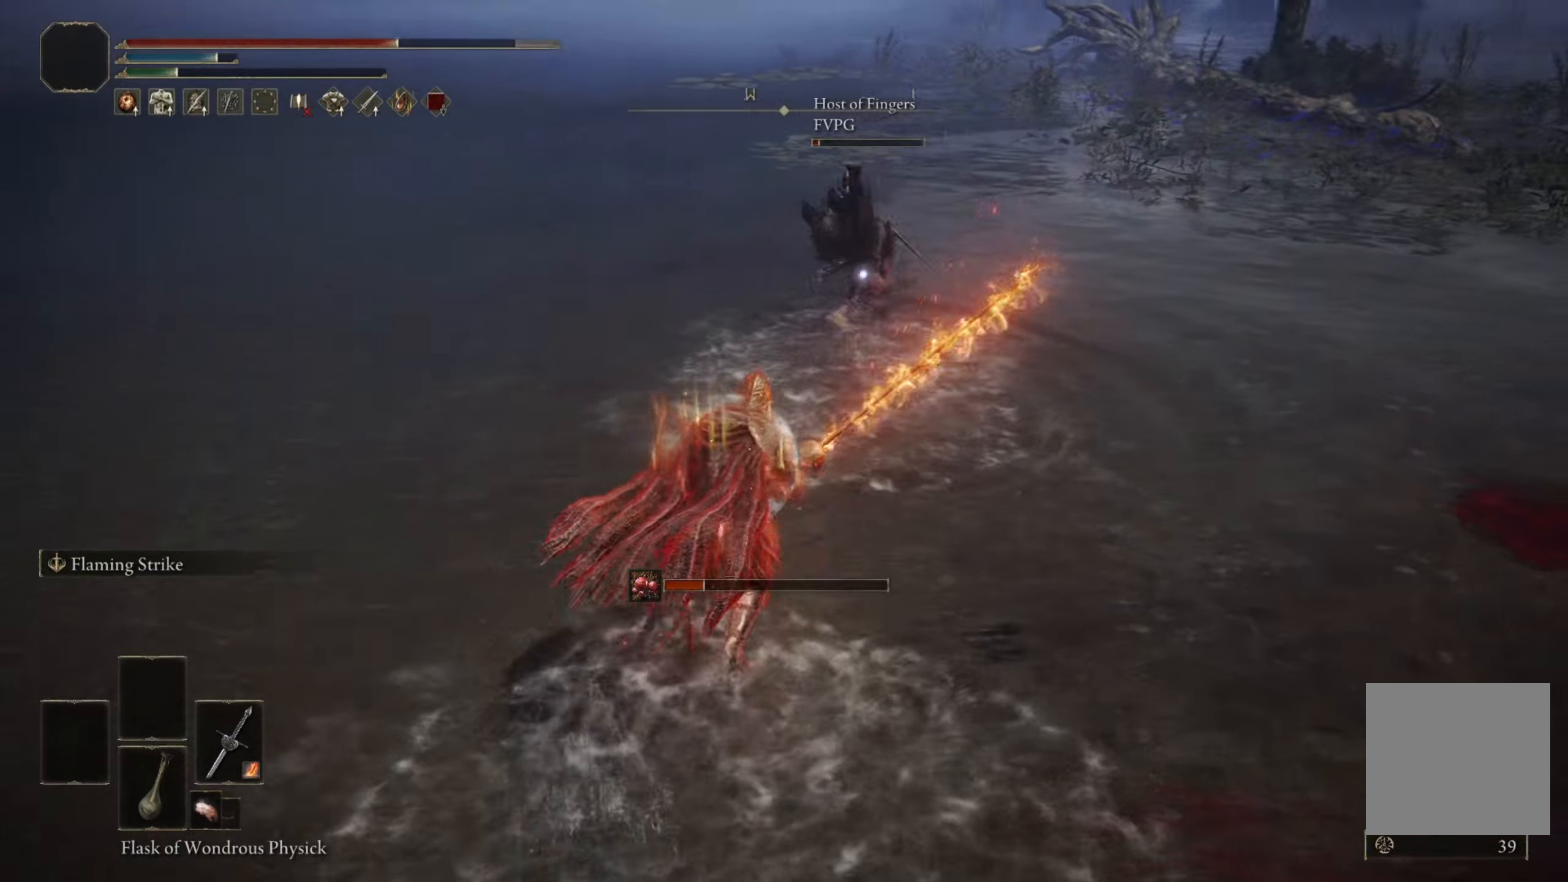
{"buttons": ["B"], "left_stick": "center", "right_stick": "center", "events": []}
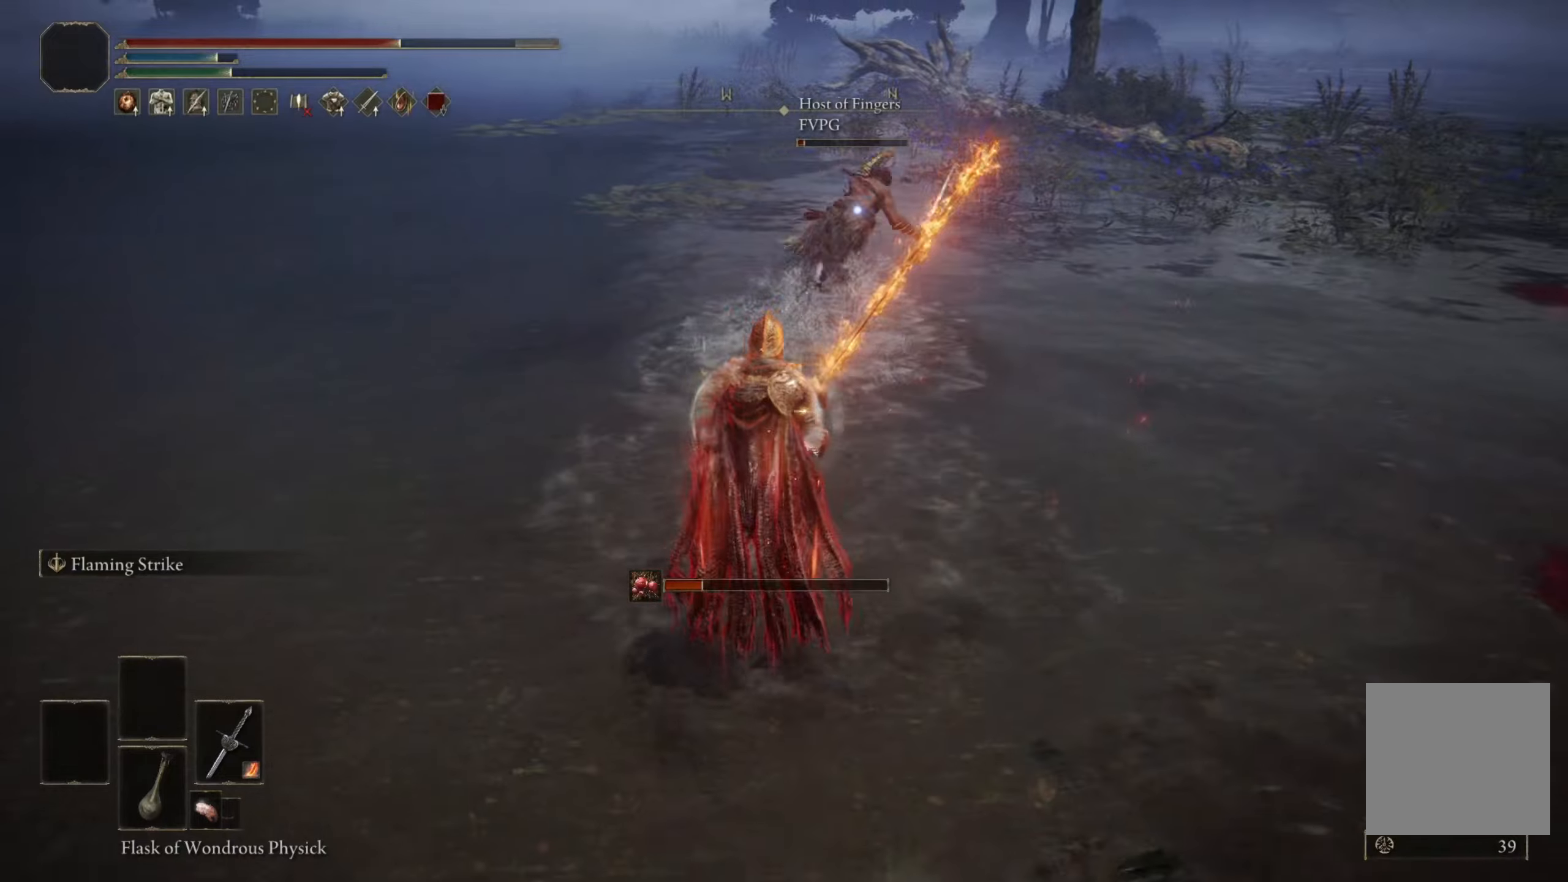
{"buttons": ["B", "R2"], "left_stick": "center", "right_stick": "center", "events": [[500, "R2", "down"]]}